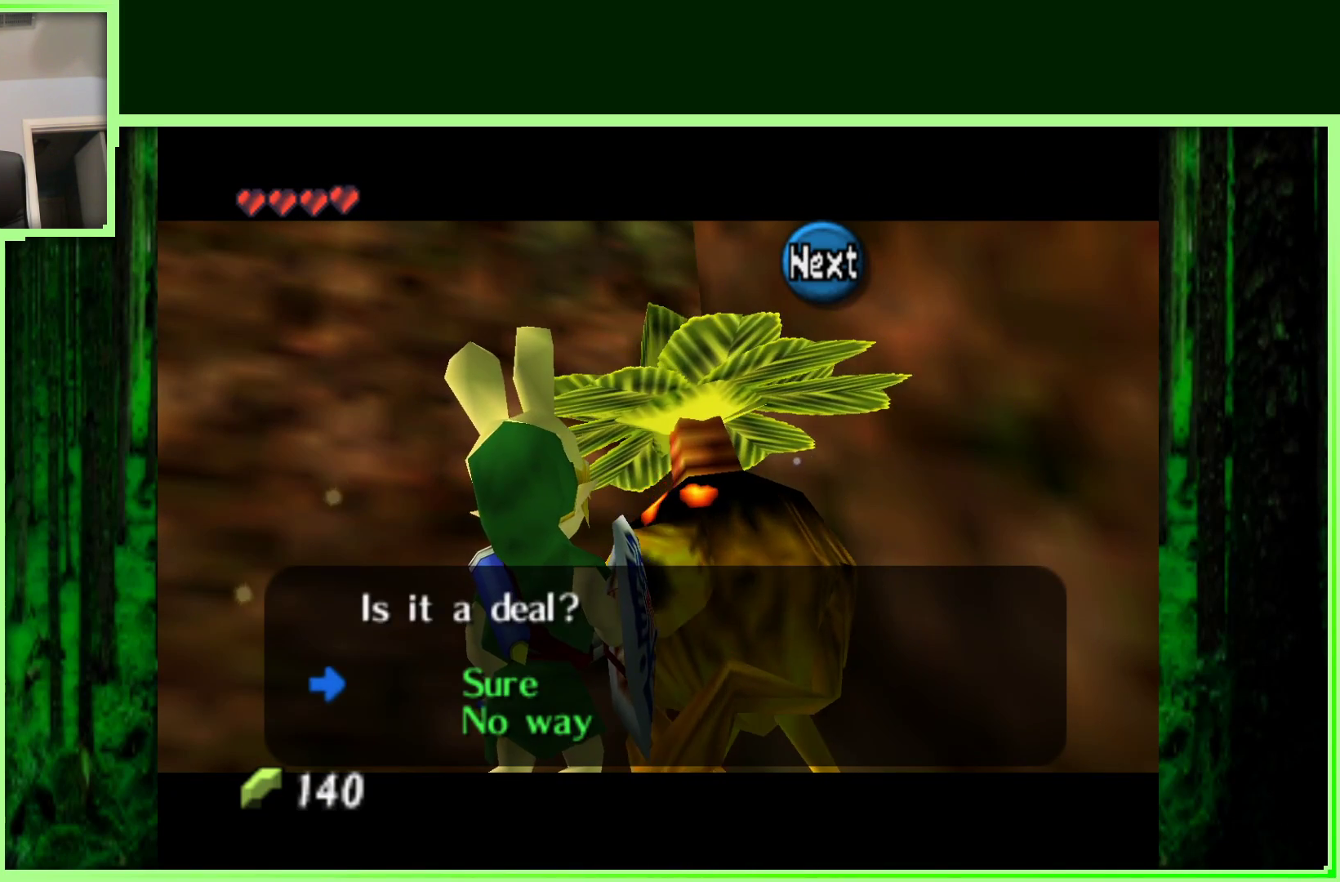
Gameplay with a controller (Nintendo layout); each line is a JSON object with the inputs held at the frame after it (dt_ms = milliseconds from this image to that frame). "events" lists button and stick changes between this image and that frame as [ms after this image, input, new state], when the widget could be followed in between. Not read: L3 R3.
{"dt_ms": 500, "buttons": [], "left_stick": "center", "events": [[33, "left_stick", "down"], [250, "left_stick", "center"], [333, "A", "down"], [483, "A", "up"]]}
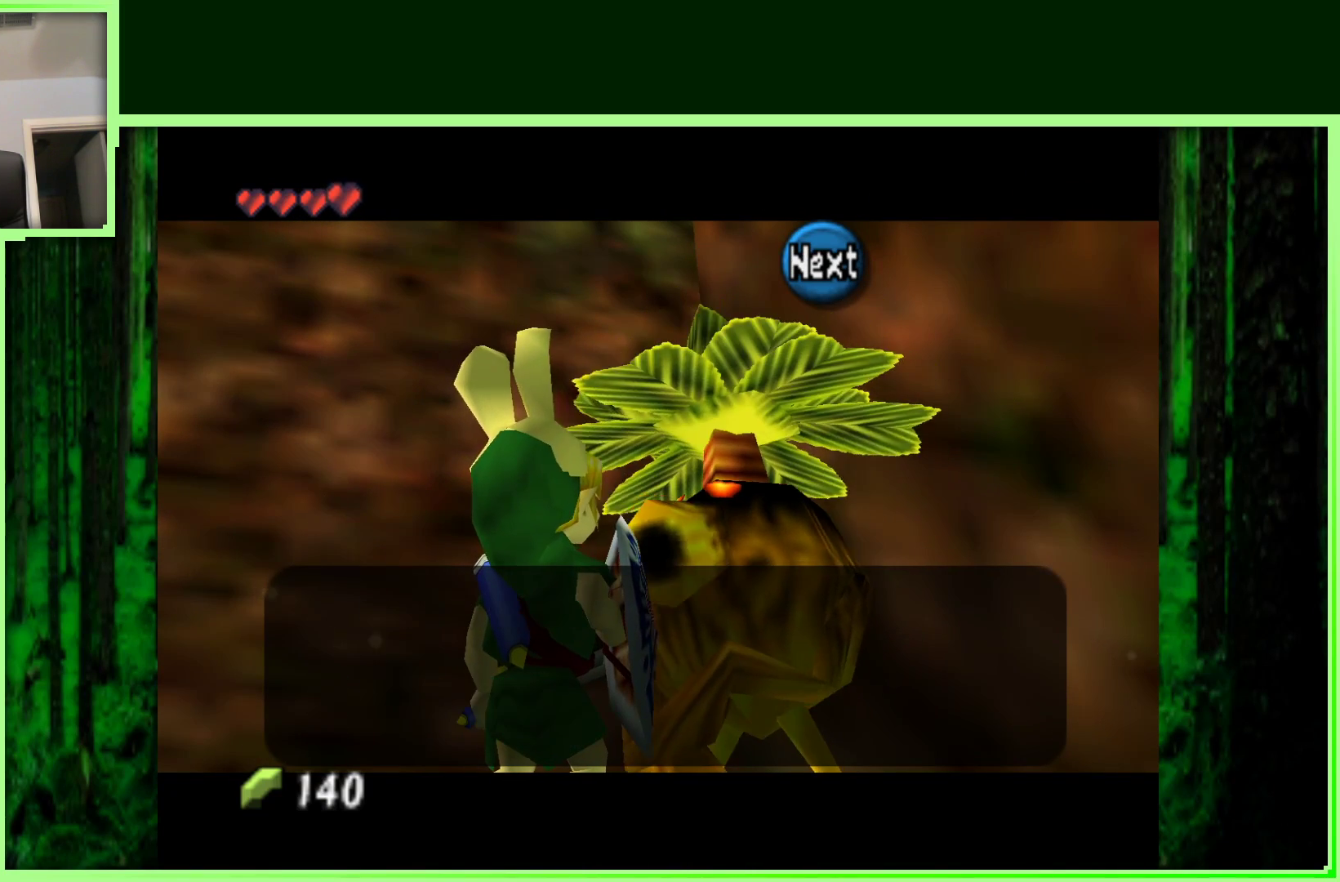
{"dt_ms": 500, "buttons": ["A", "B"], "left_stick": "center", "events": [[417, "B", "down"], [483, "A", "down"]]}
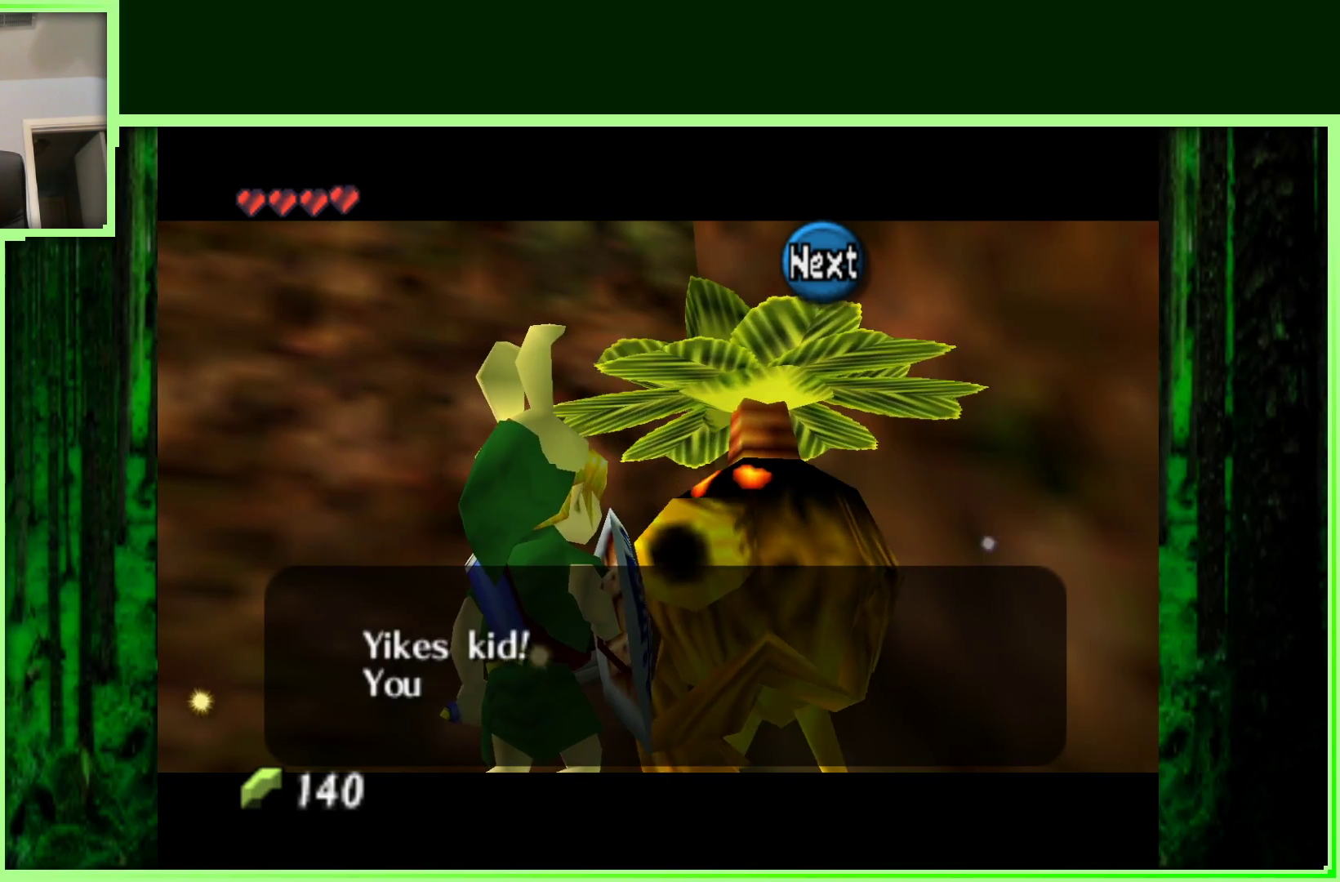
{"dt_ms": 500, "buttons": [], "left_stick": "center", "events": [[83, "A", "up"], [133, "B", "up"]]}
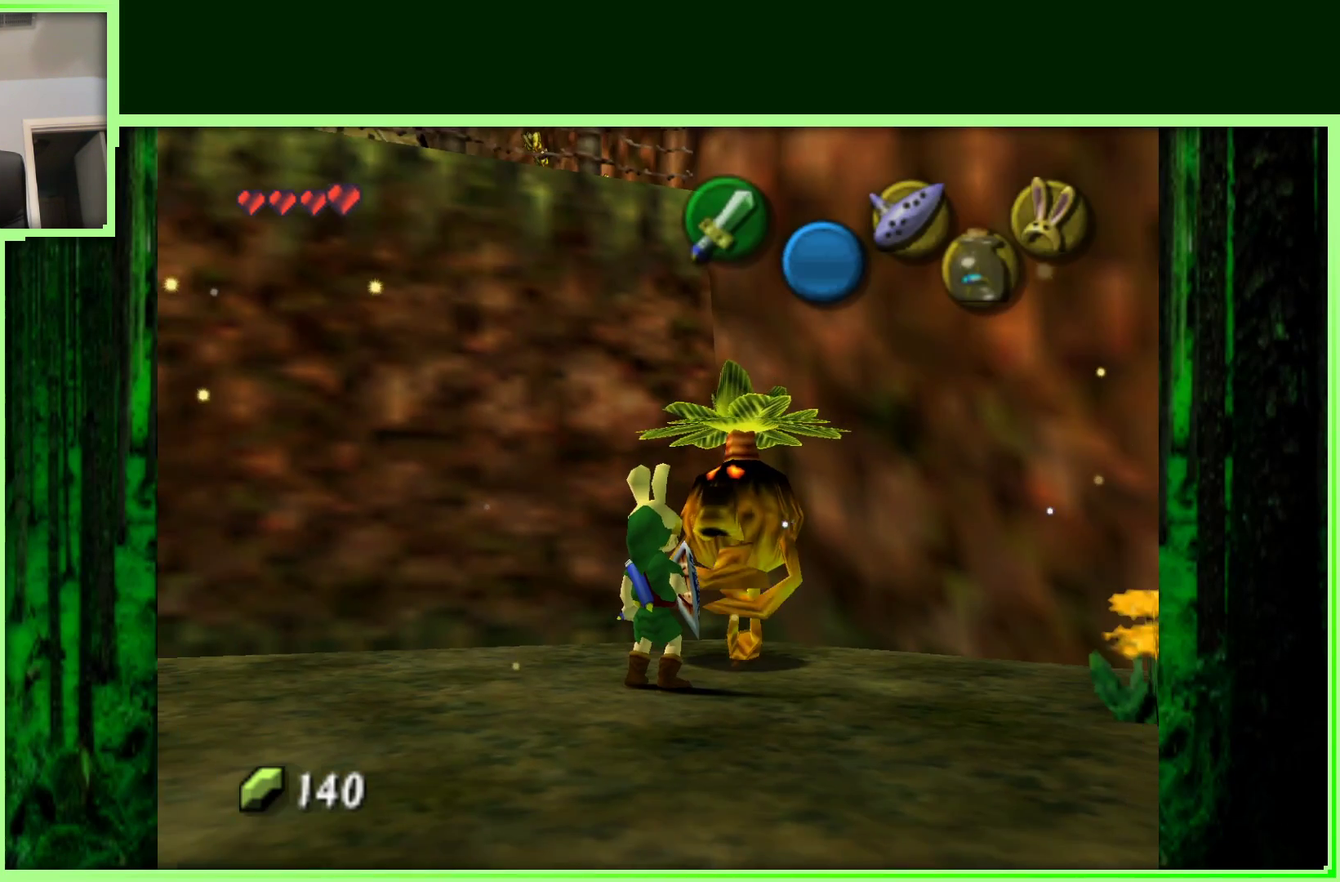
{"dt_ms": 500, "buttons": [], "left_stick": "center", "events": [[17, "Z", "down"], [450, "Z", "up"]]}
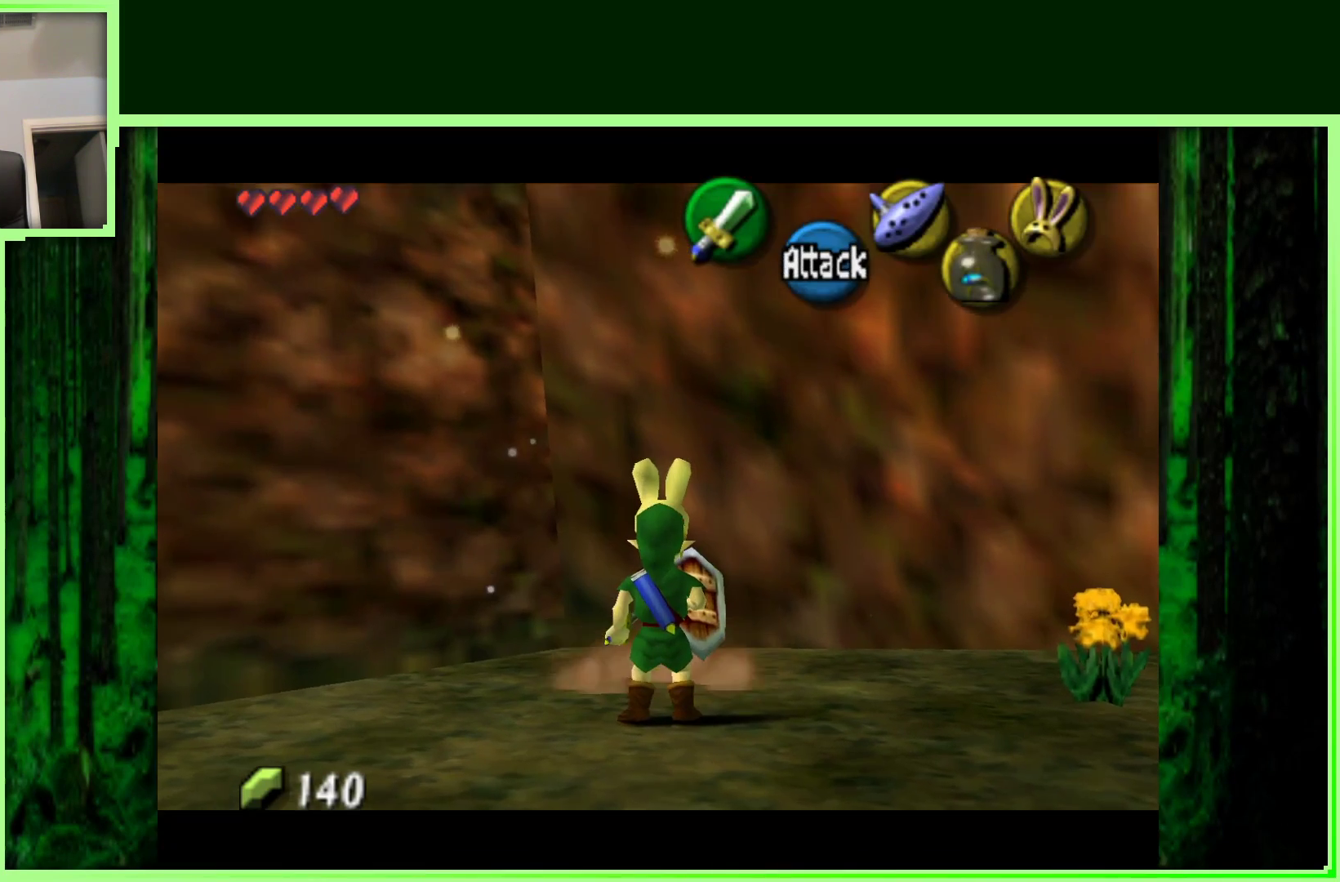
{"dt_ms": 500, "buttons": [], "left_stick": "down", "events": [[100, "left_stick", "down"]]}
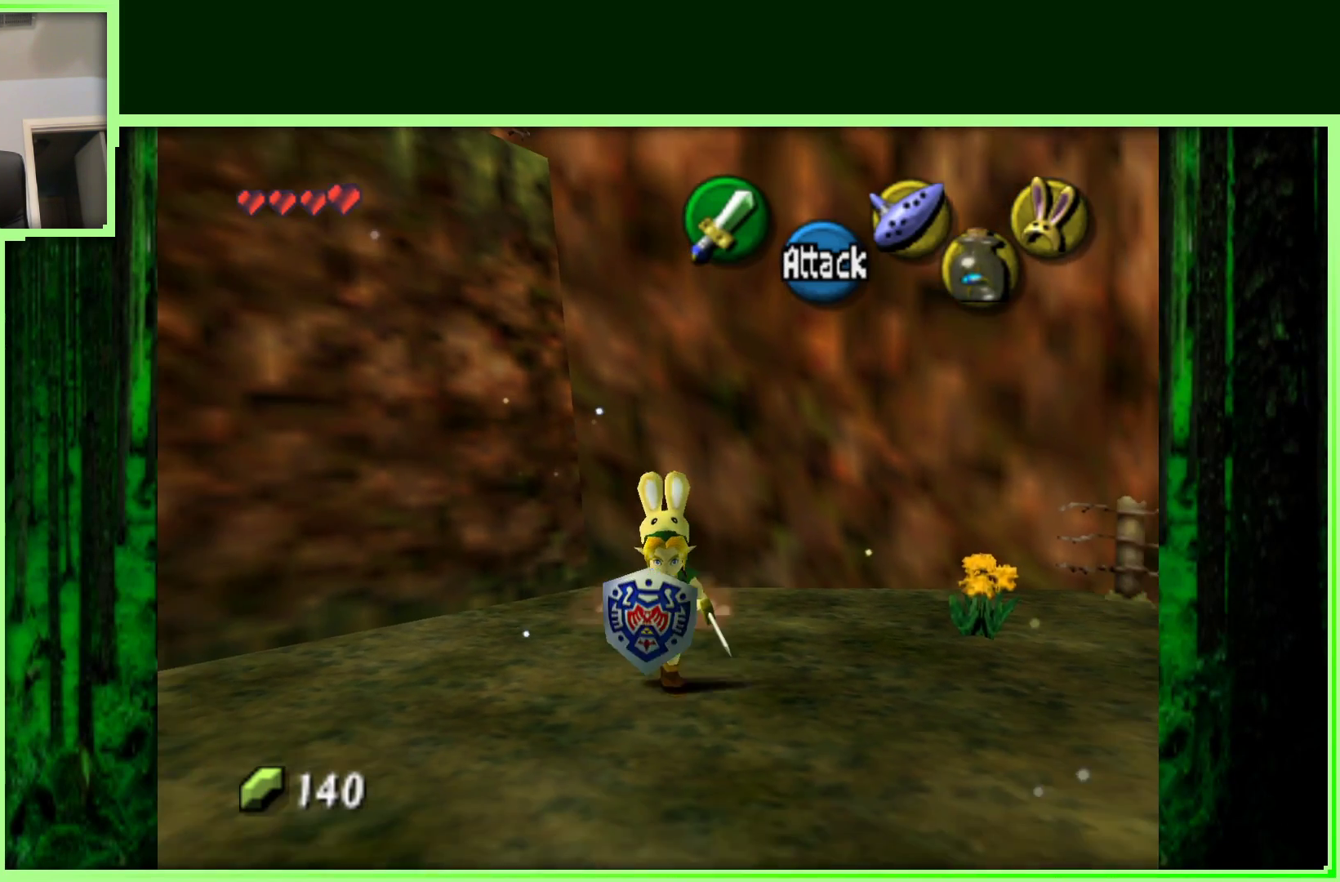
{"dt_ms": 500, "buttons": [], "left_stick": "up", "events": [[17, "left_stick", "down-left"], [450, "left_stick", "up"]]}
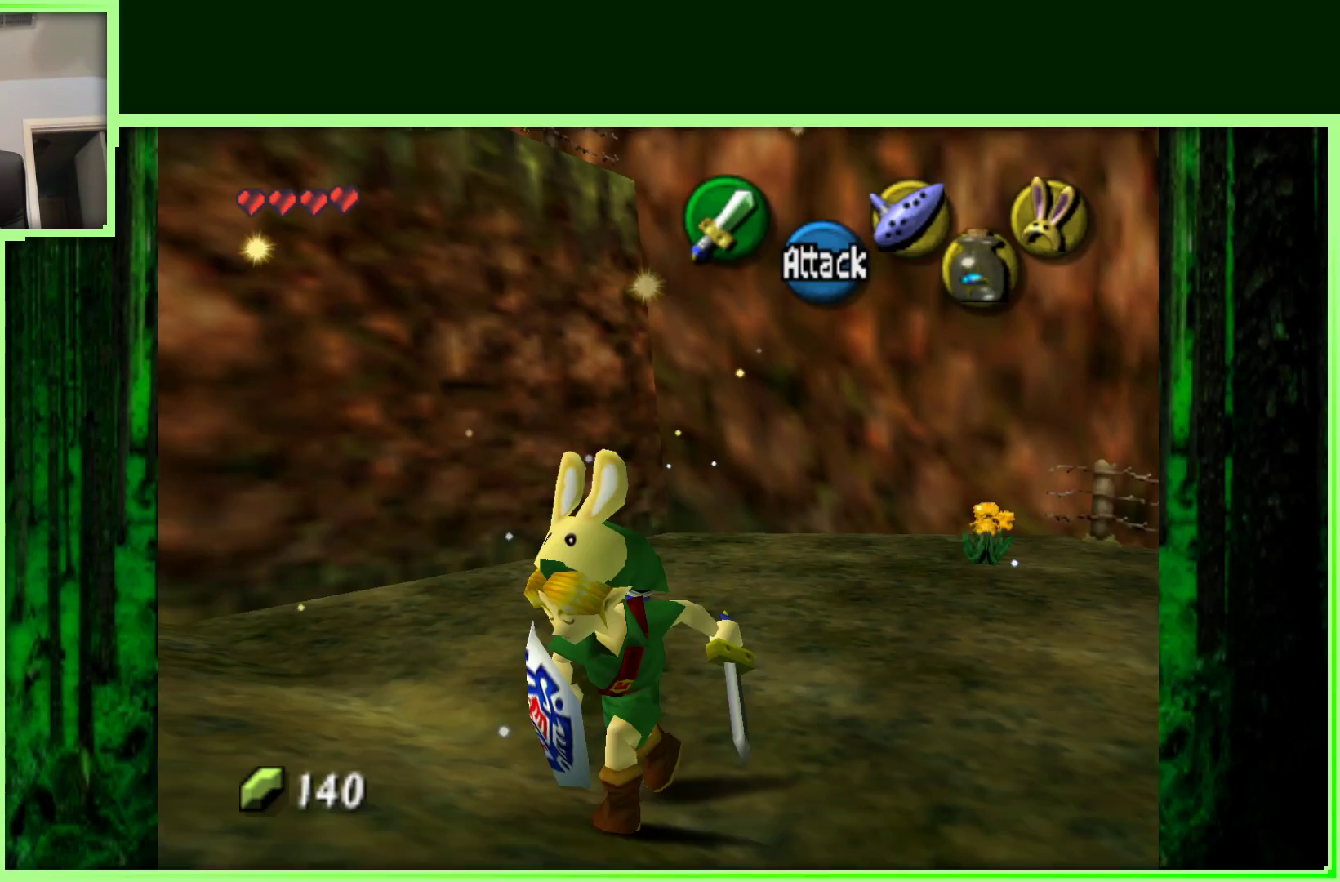
{"dt_ms": 500, "buttons": [], "left_stick": "left", "events": [[67, "left_stick", "up-right"], [450, "left_stick", "left"]]}
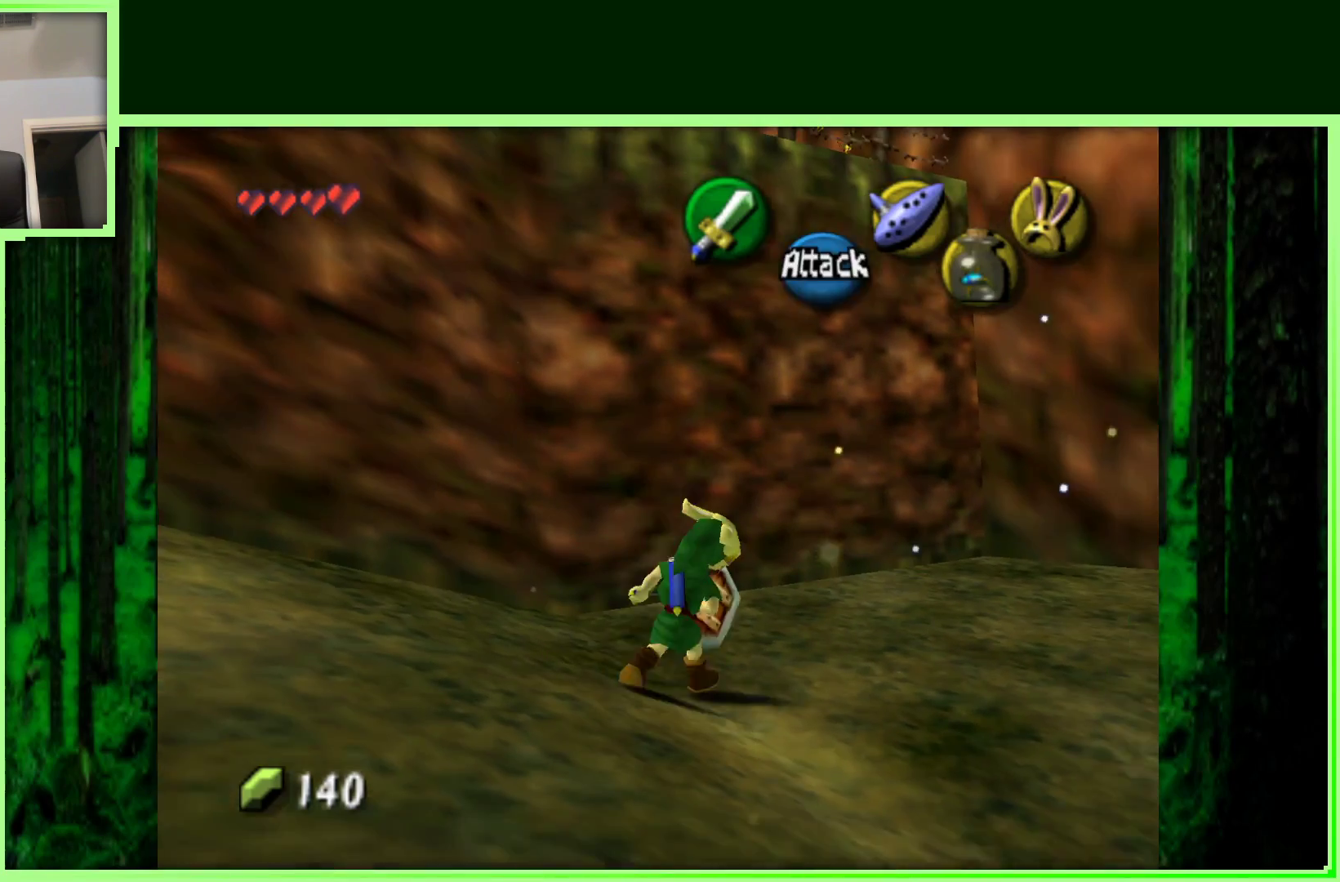
{"dt_ms": 500, "buttons": [], "left_stick": "down-left", "events": [[33, "left_stick", "down-left"]]}
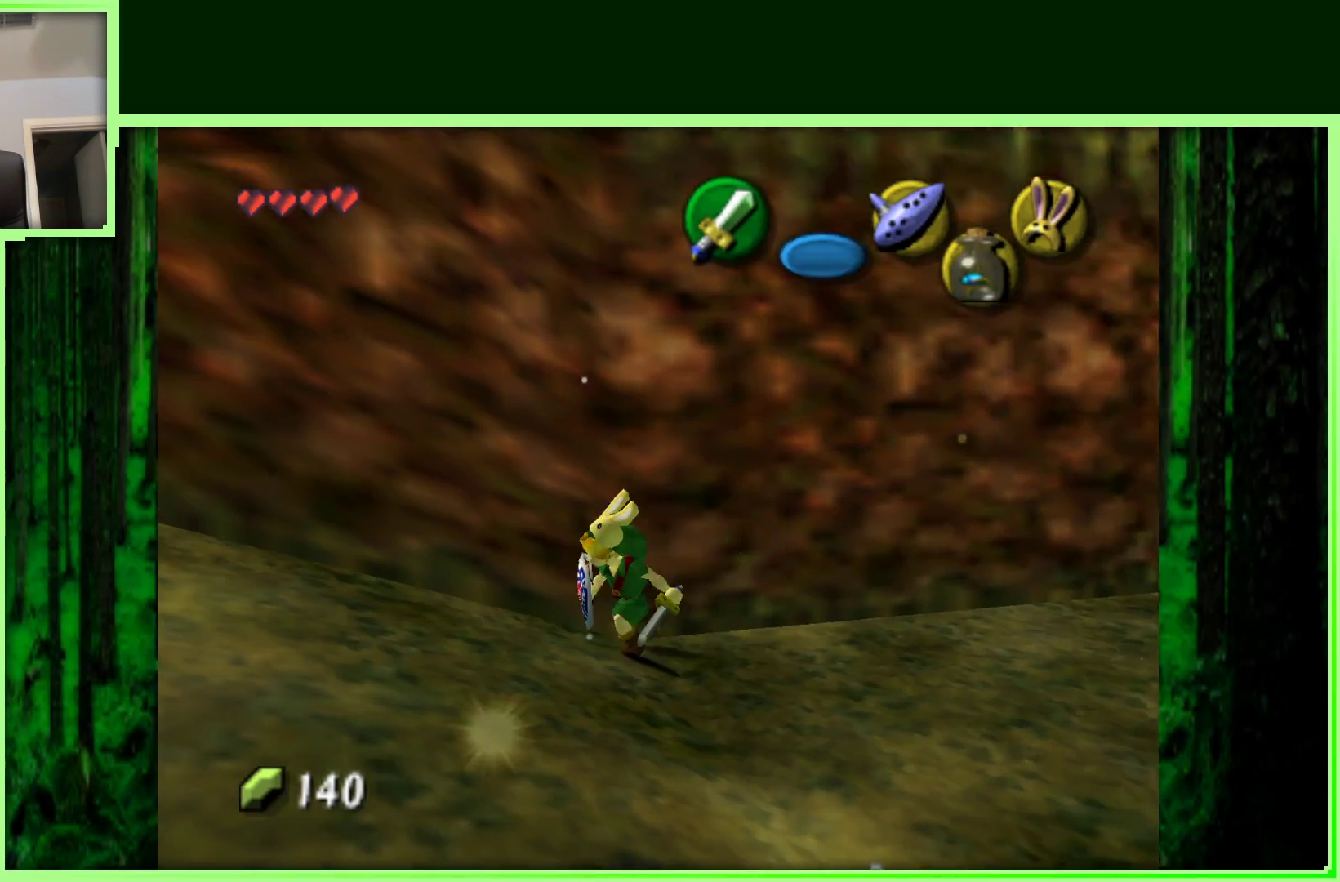
{"dt_ms": 500, "buttons": [], "left_stick": "left", "events": [[250, "left_stick", "left"]]}
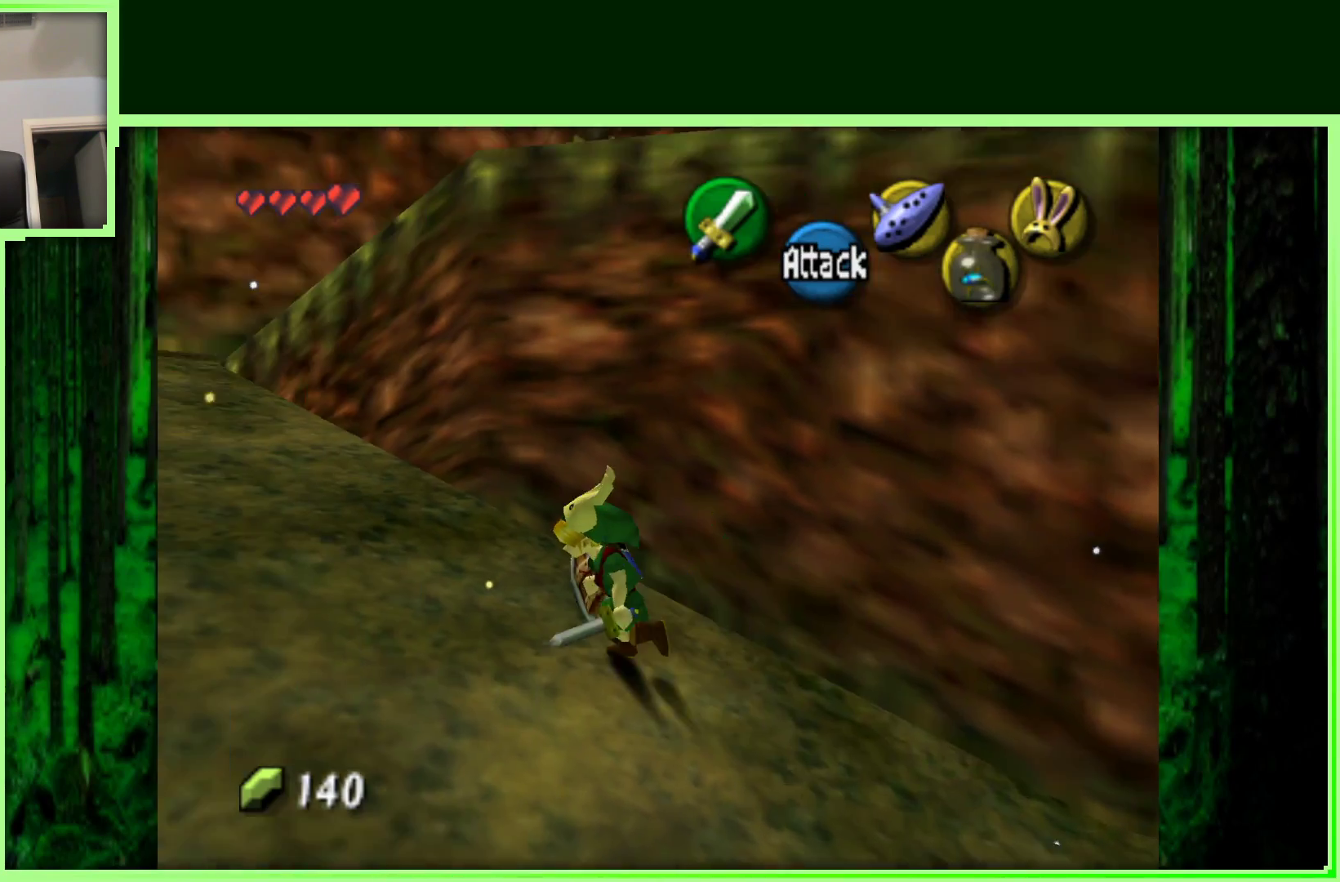
{"dt_ms": 500, "buttons": [], "left_stick": "up", "events": [[17, "left_stick", "up-left"], [283, "left_stick", "up"]]}
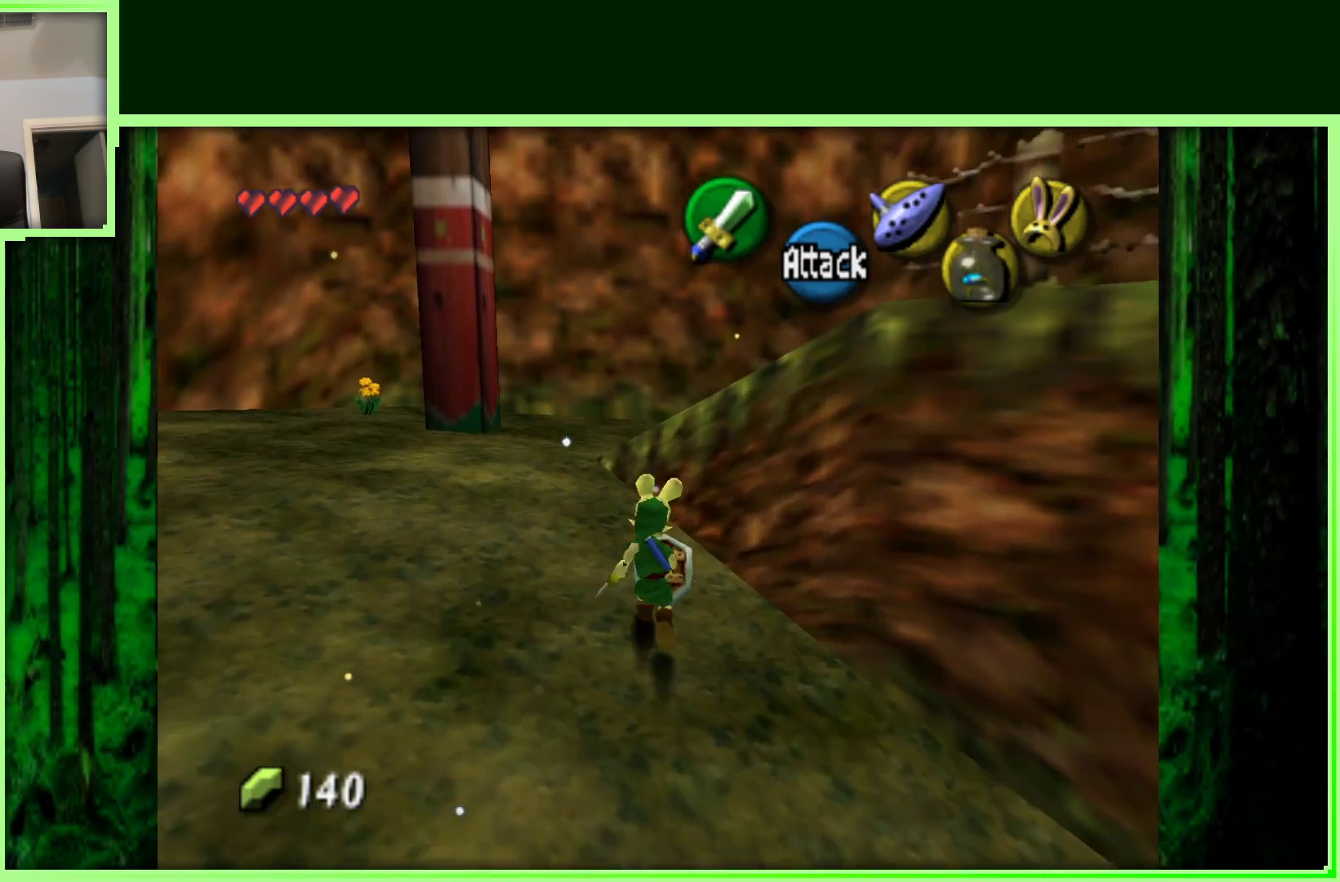
{"dt_ms": 500, "buttons": [], "left_stick": "up-right", "events": [[483, "left_stick", "up-right"]]}
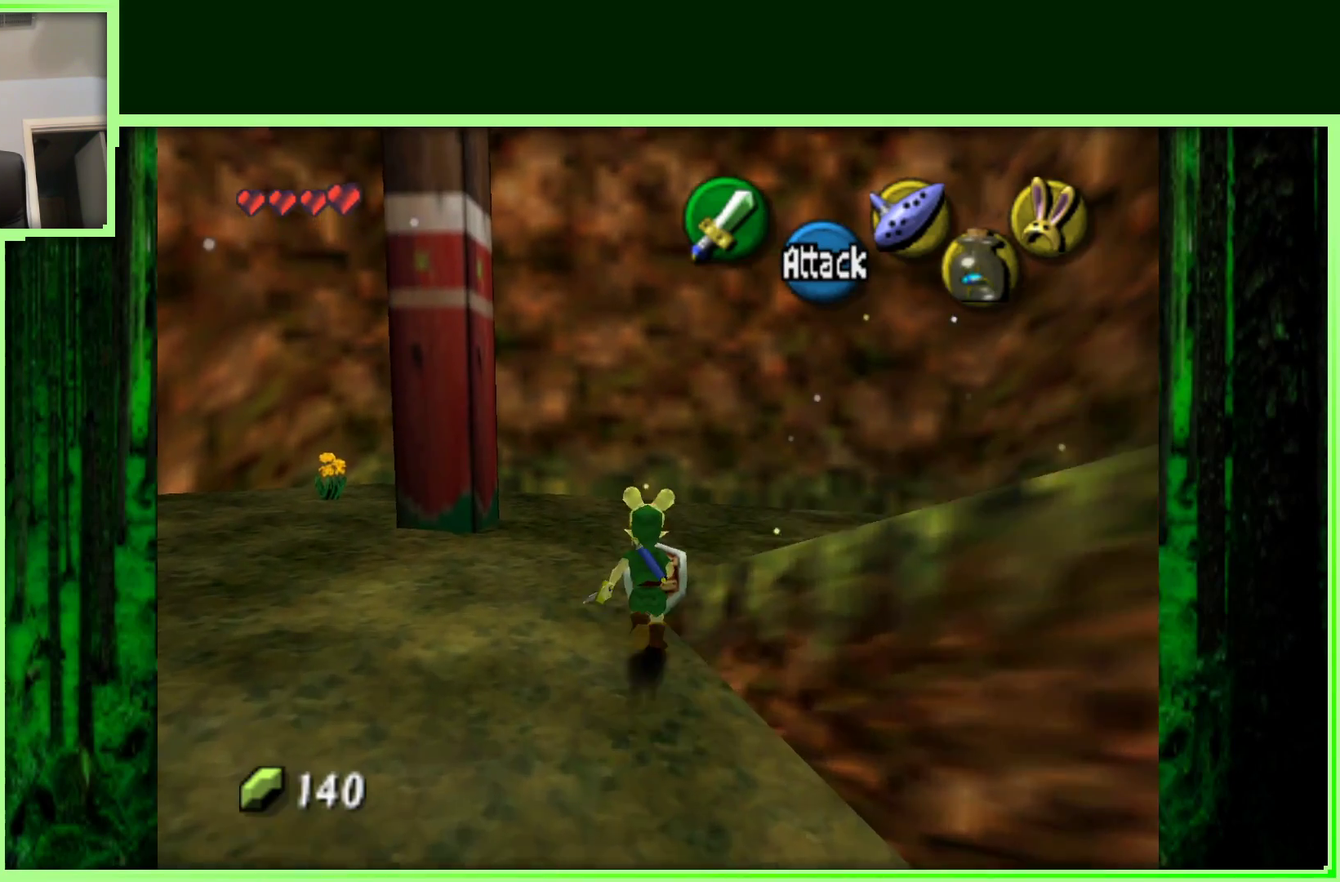
{"dt_ms": 500, "buttons": [], "left_stick": "right", "events": [[100, "left_stick", "right"]]}
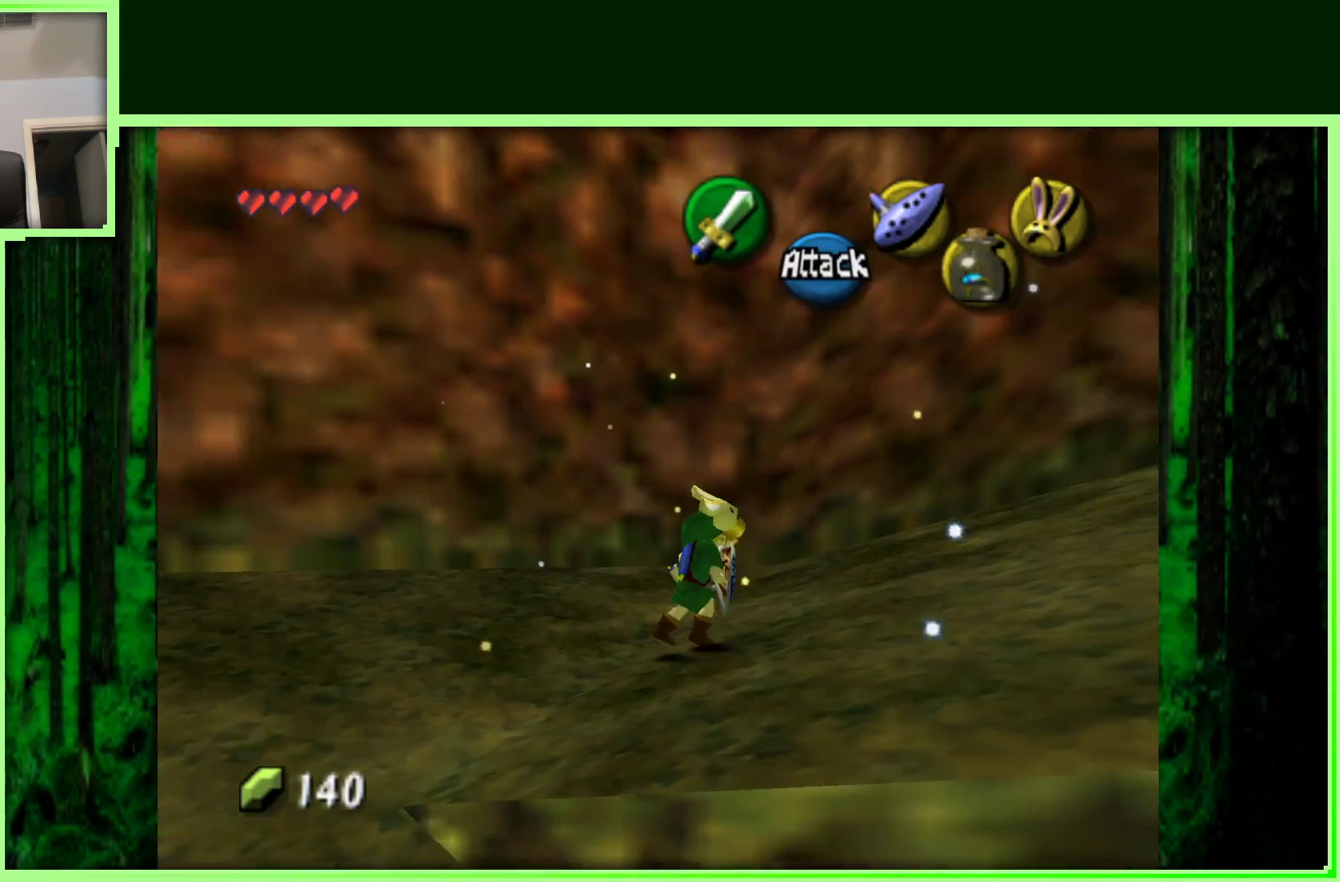
{"dt_ms": 500, "buttons": [], "left_stick": "right", "events": []}
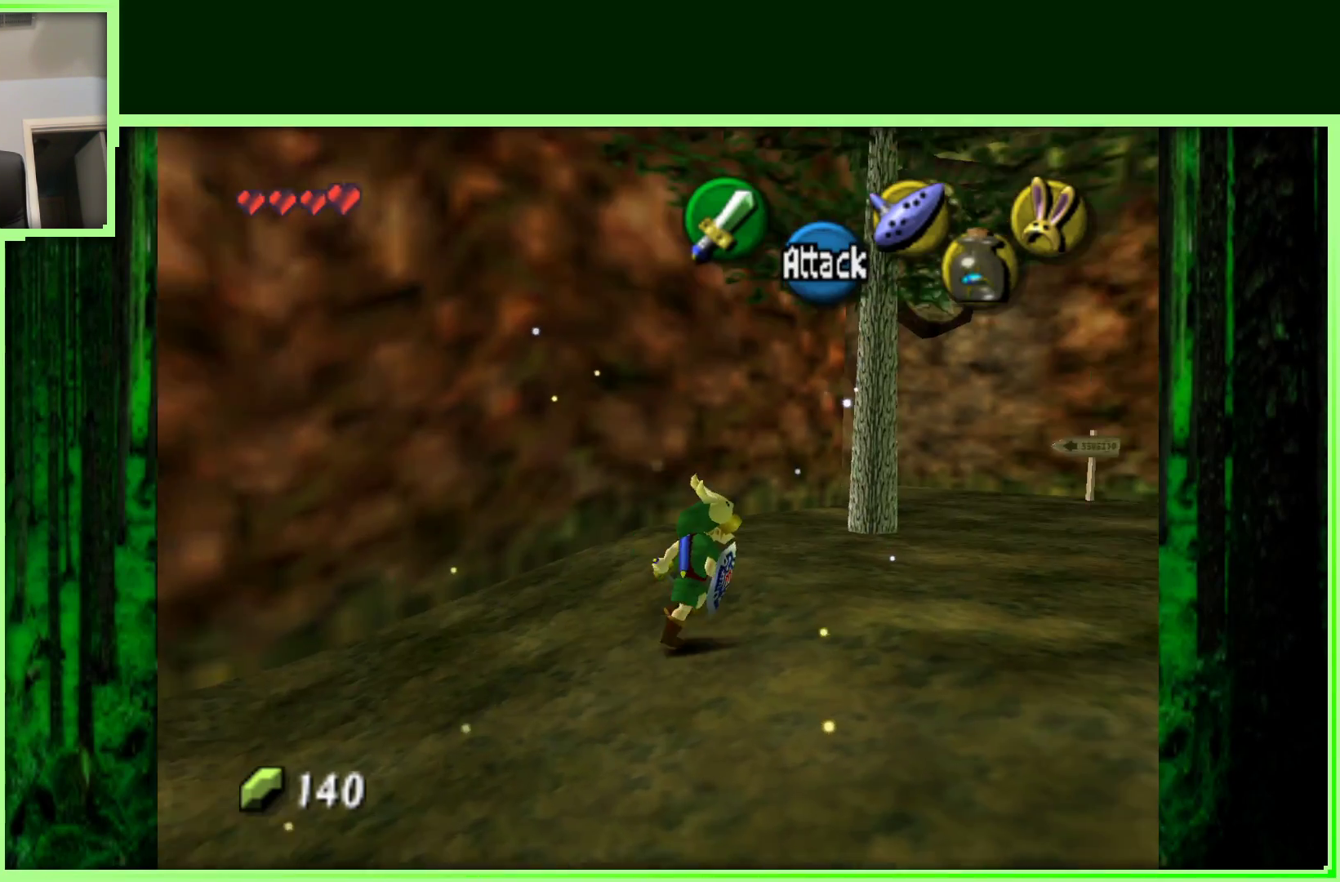
{"dt_ms": 500, "buttons": [], "left_stick": "up", "events": [[233, "left_stick", "up-right"], [350, "left_stick", "up"]]}
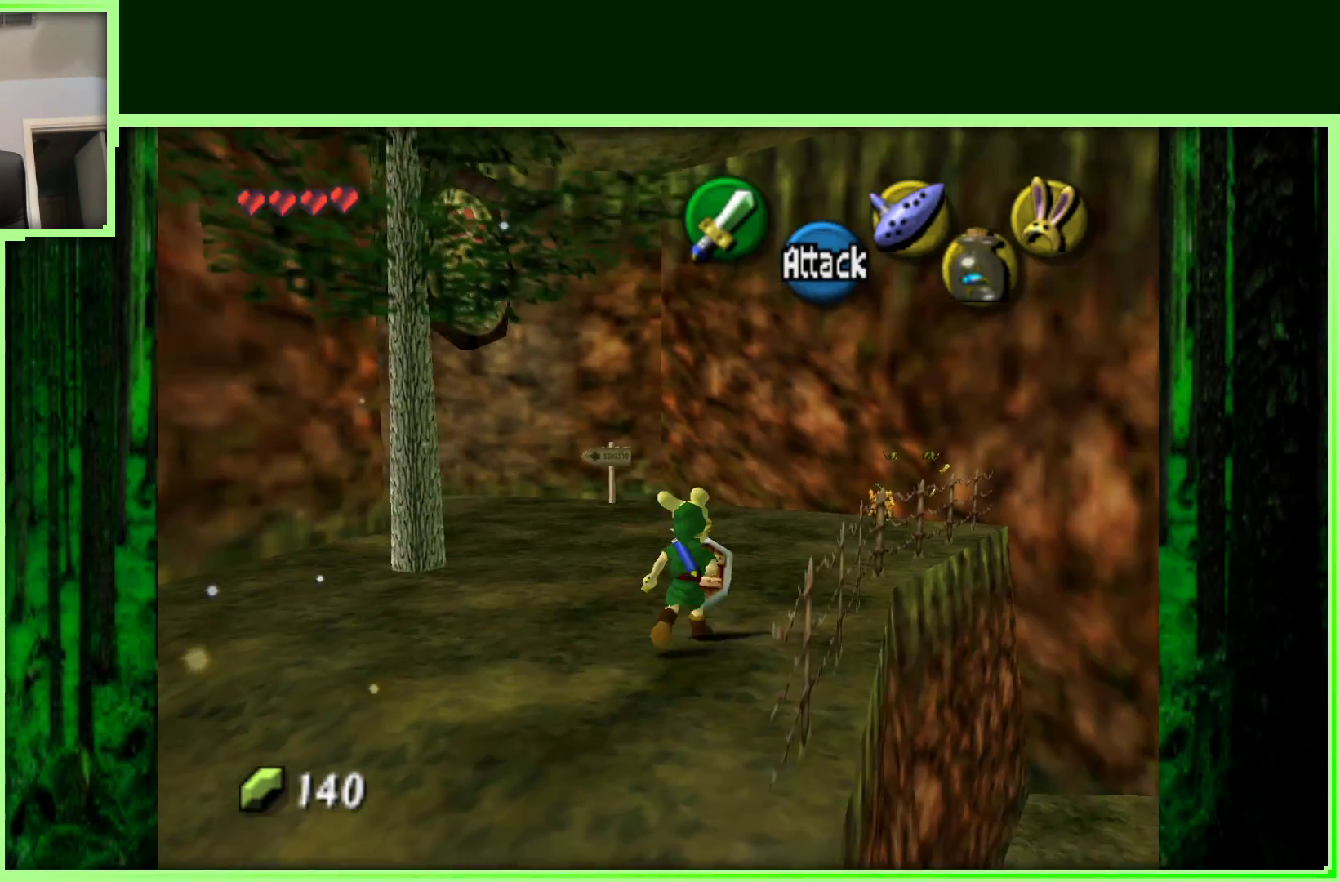
{"dt_ms": 500, "buttons": [], "left_stick": "up-left", "events": [[283, "left_stick", "up-left"]]}
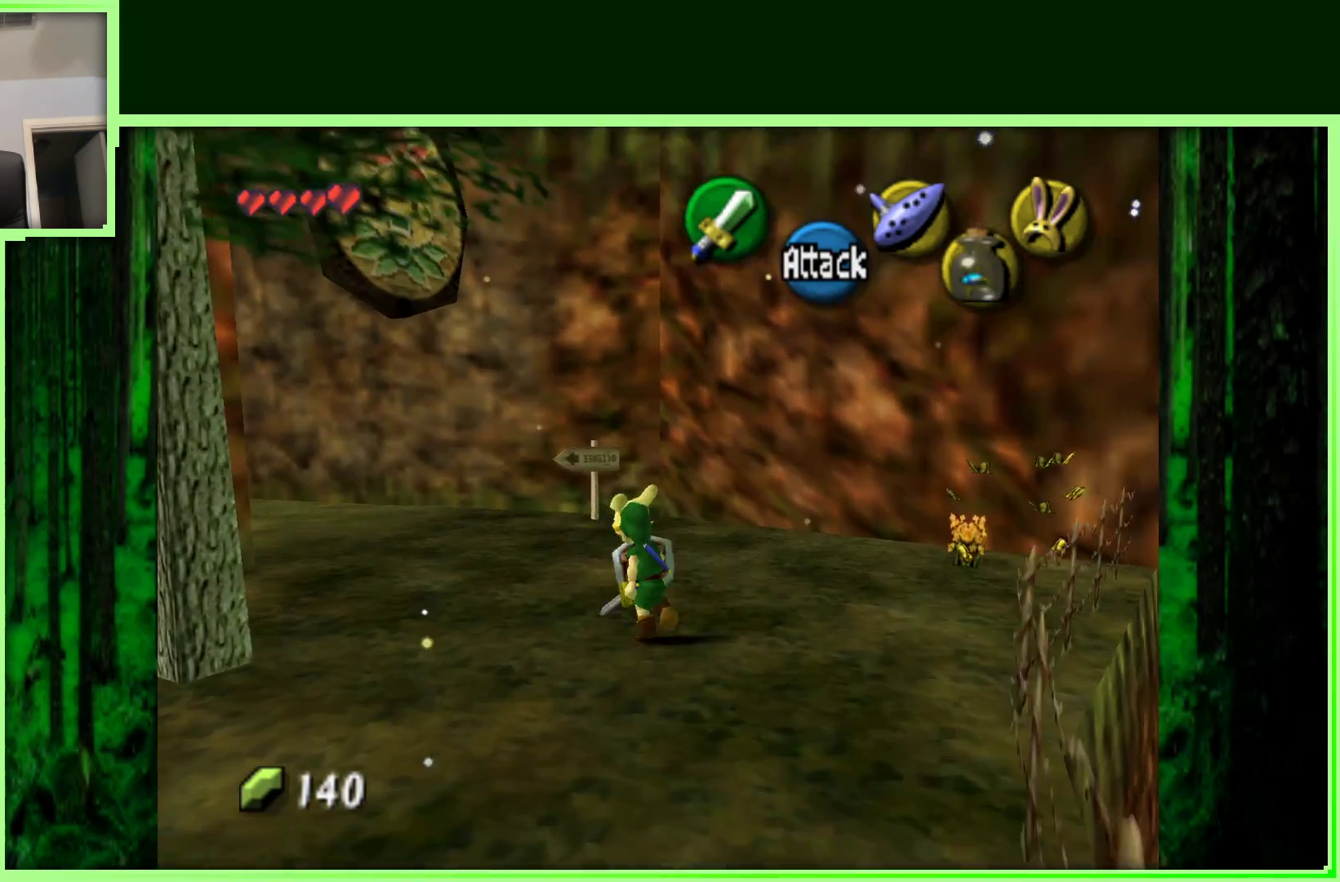
{"dt_ms": 500, "buttons": [], "left_stick": "up-left", "events": []}
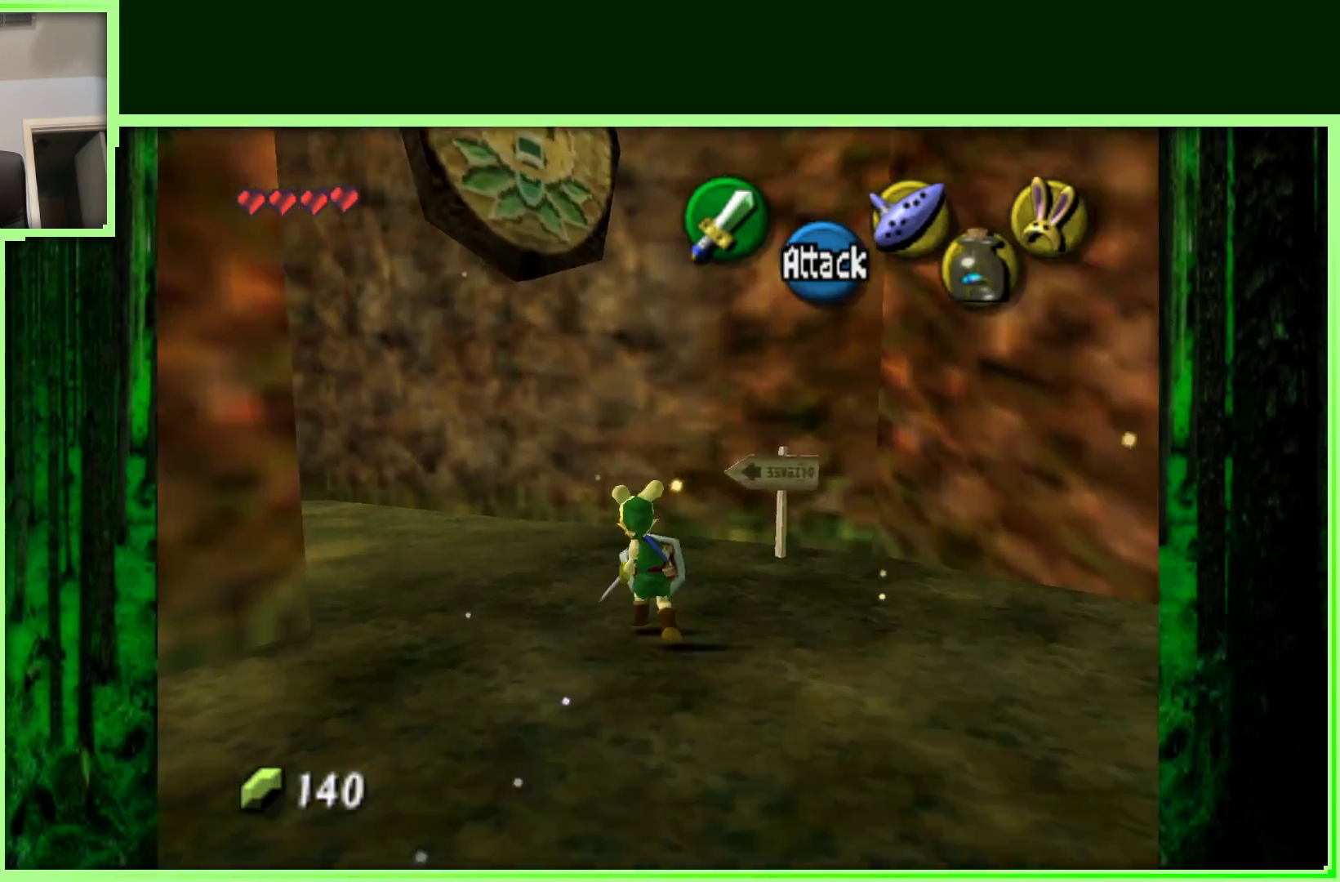
{"dt_ms": 500, "buttons": [], "left_stick": "up-left", "events": []}
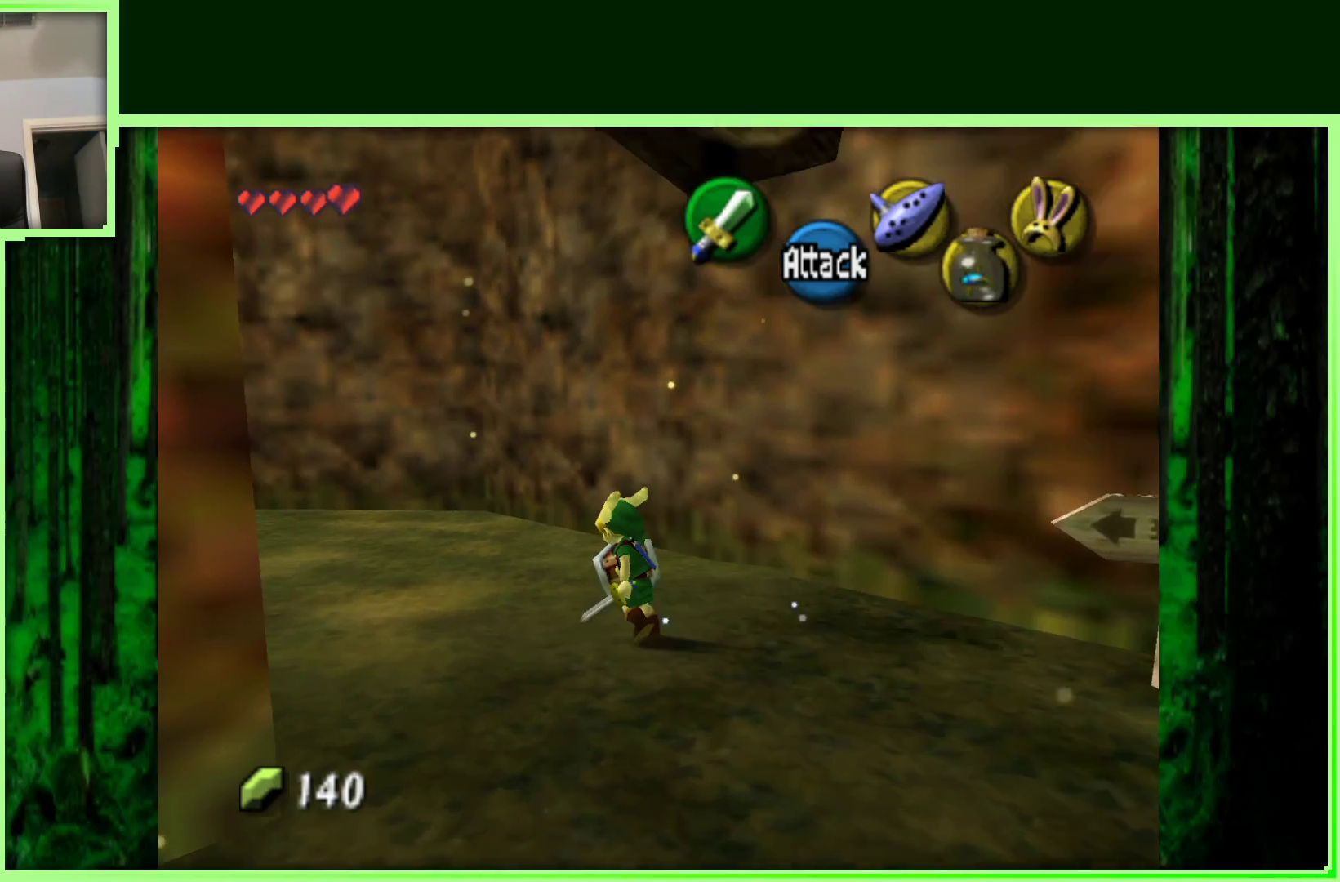
{"dt_ms": 500, "buttons": [], "left_stick": "up-left", "events": []}
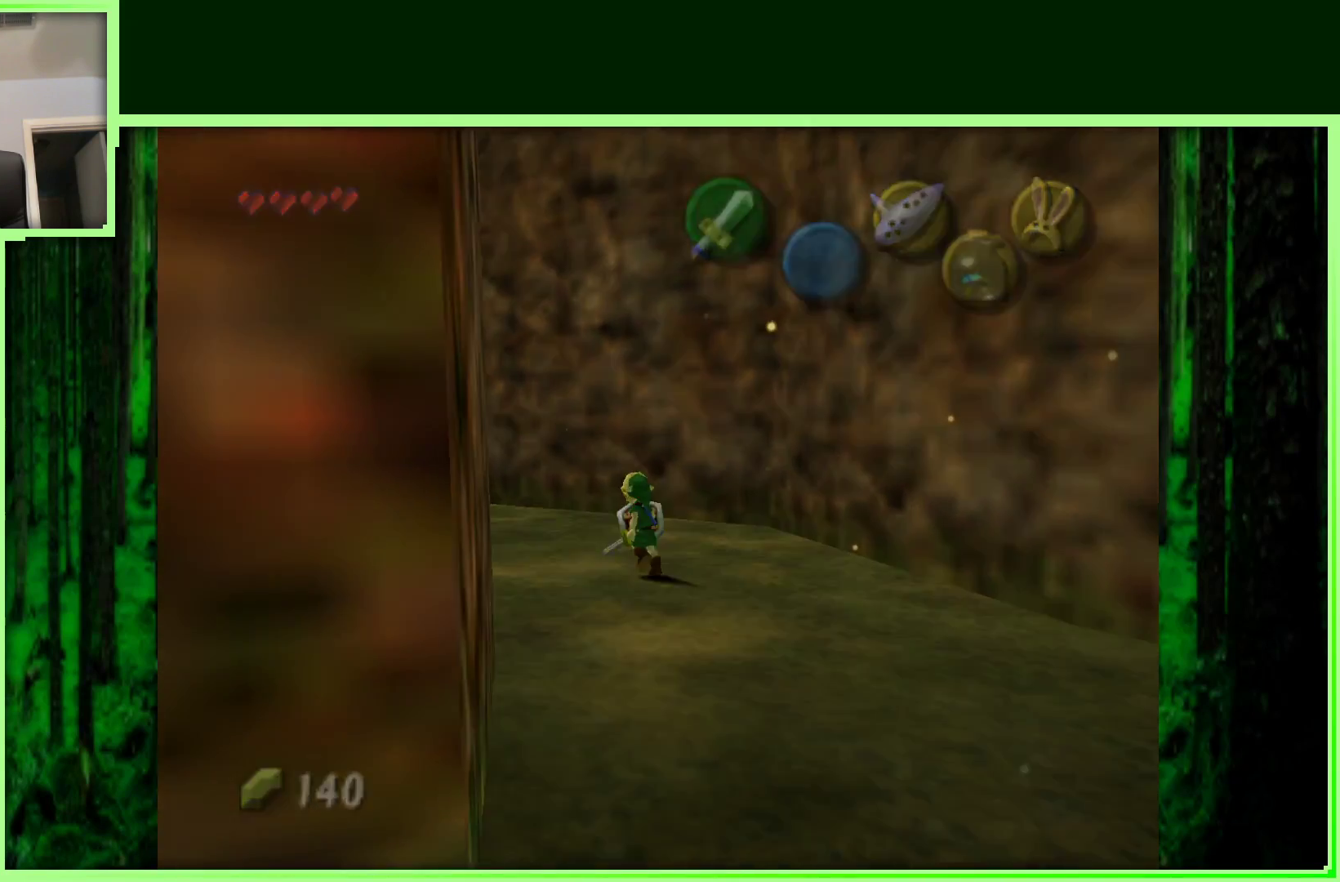
{"dt_ms": 500, "buttons": [], "left_stick": "center", "events": [[150, "left_stick", "center"]]}
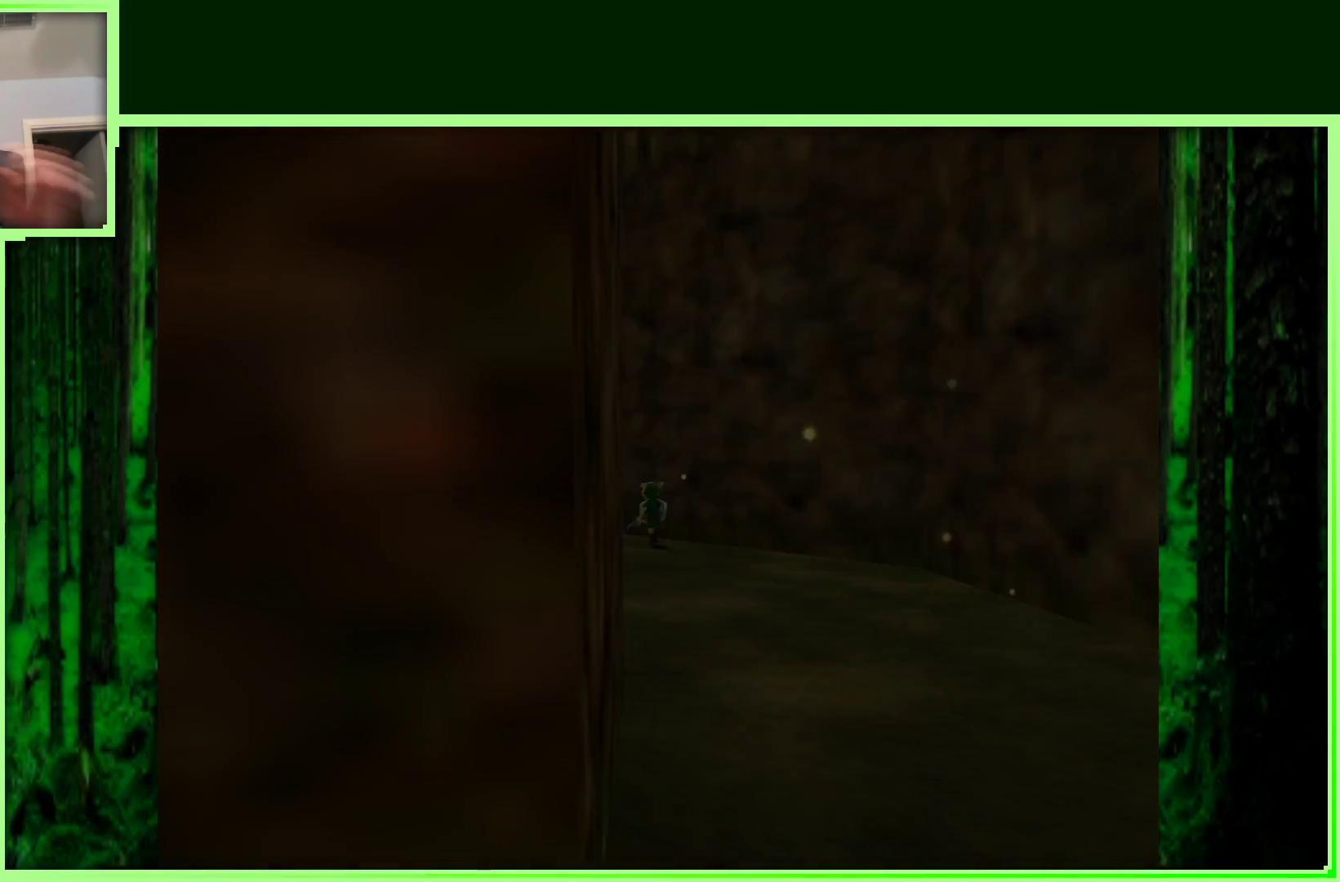
{"dt_ms": 500, "buttons": [], "left_stick": "center", "events": []}
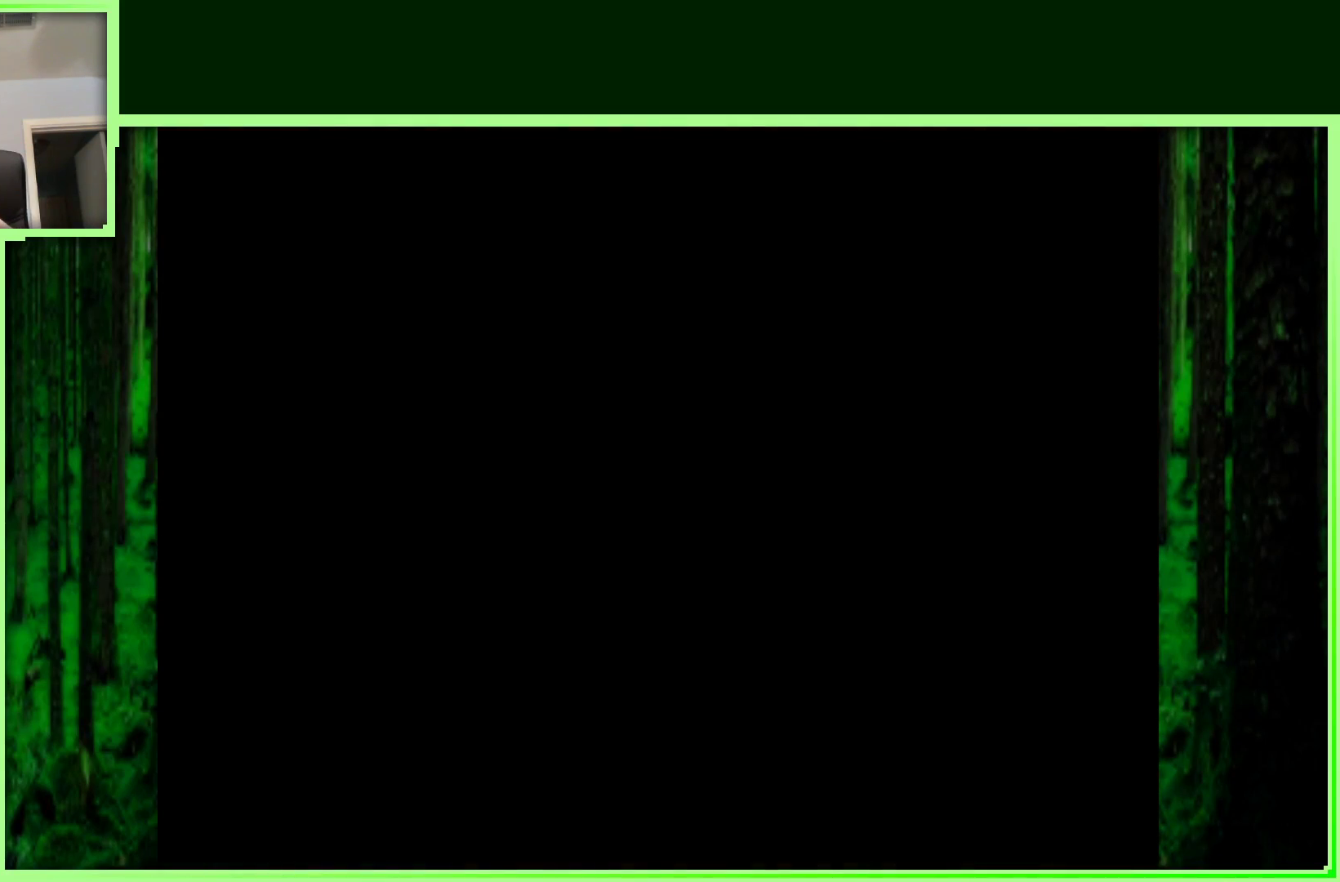
{"dt_ms": 500, "buttons": [], "left_stick": "center", "events": []}
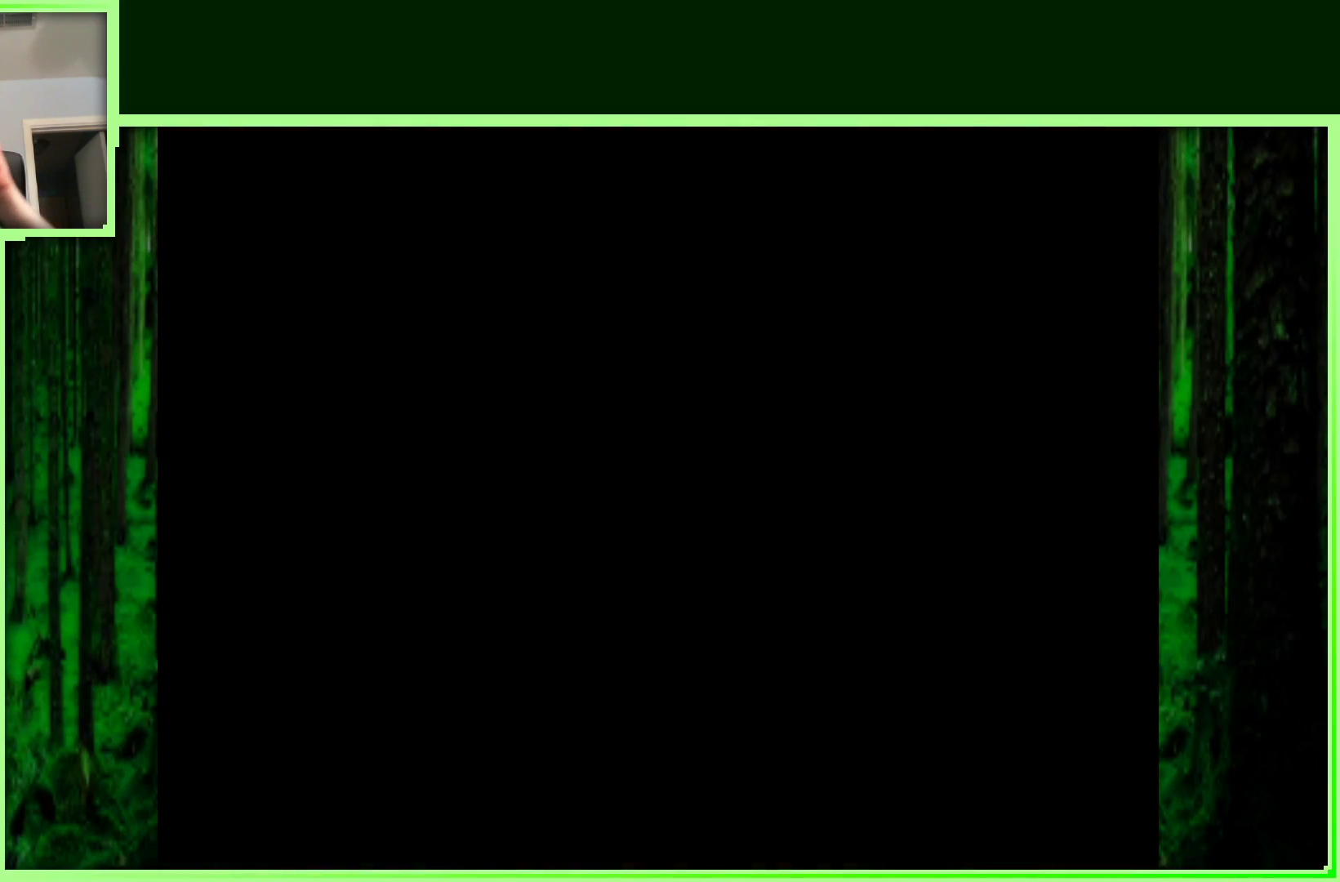
{"dt_ms": 500, "buttons": [], "left_stick": "center", "events": []}
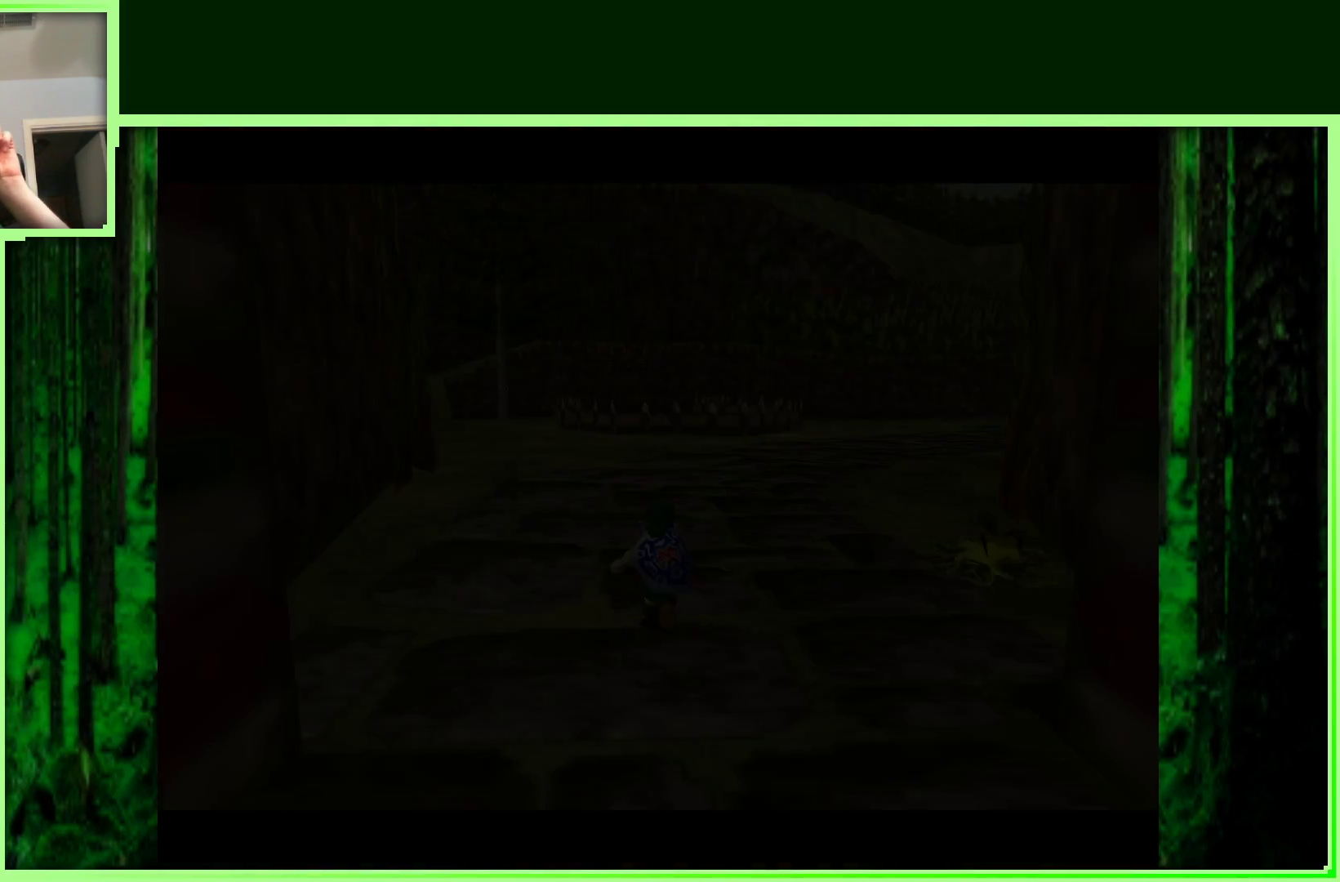
{"dt_ms": 500, "buttons": [], "left_stick": "center", "events": []}
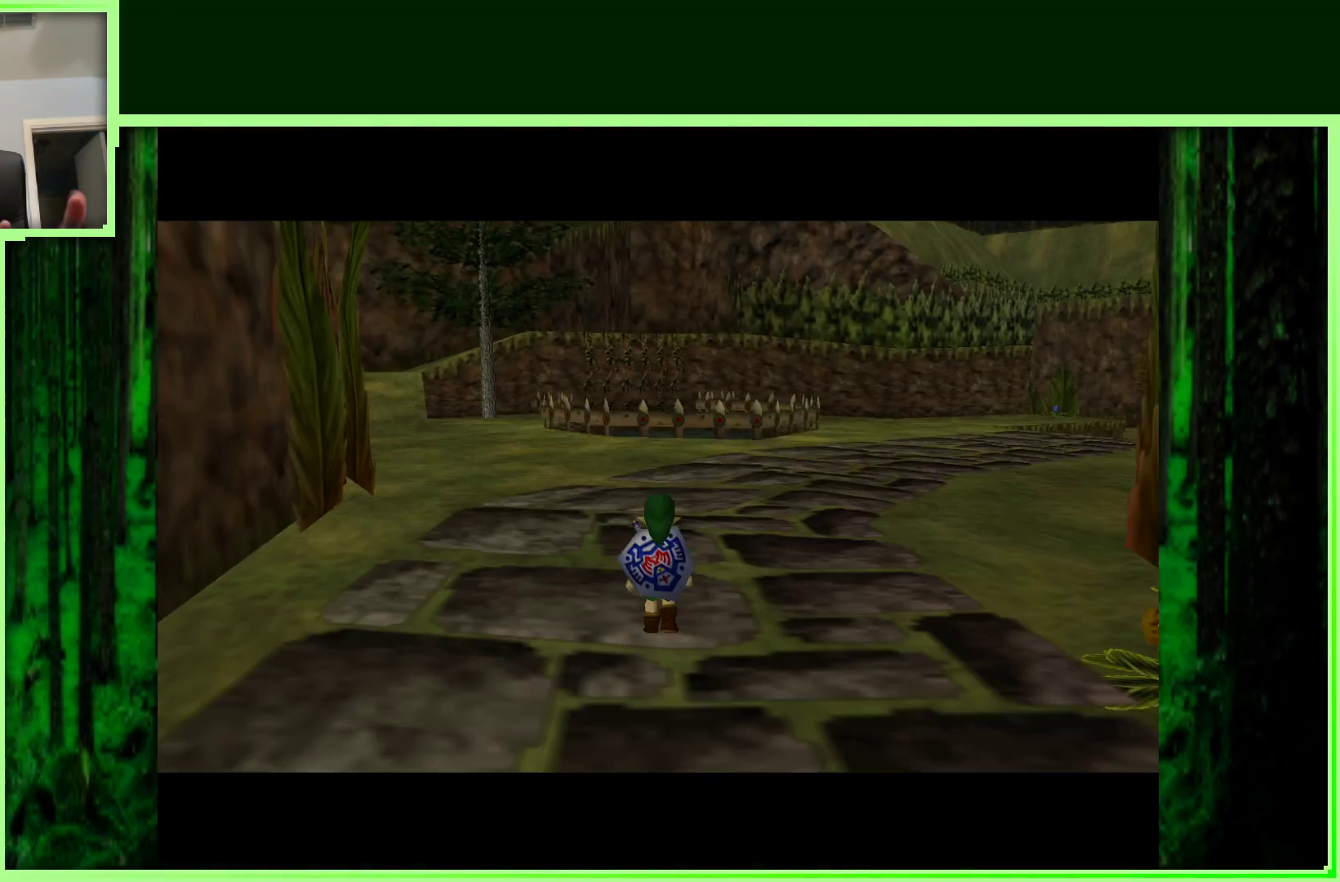
{"dt_ms": 500, "buttons": [], "left_stick": "center", "events": [[250, "left_stick", "down"], [417, "left_stick", "center"]]}
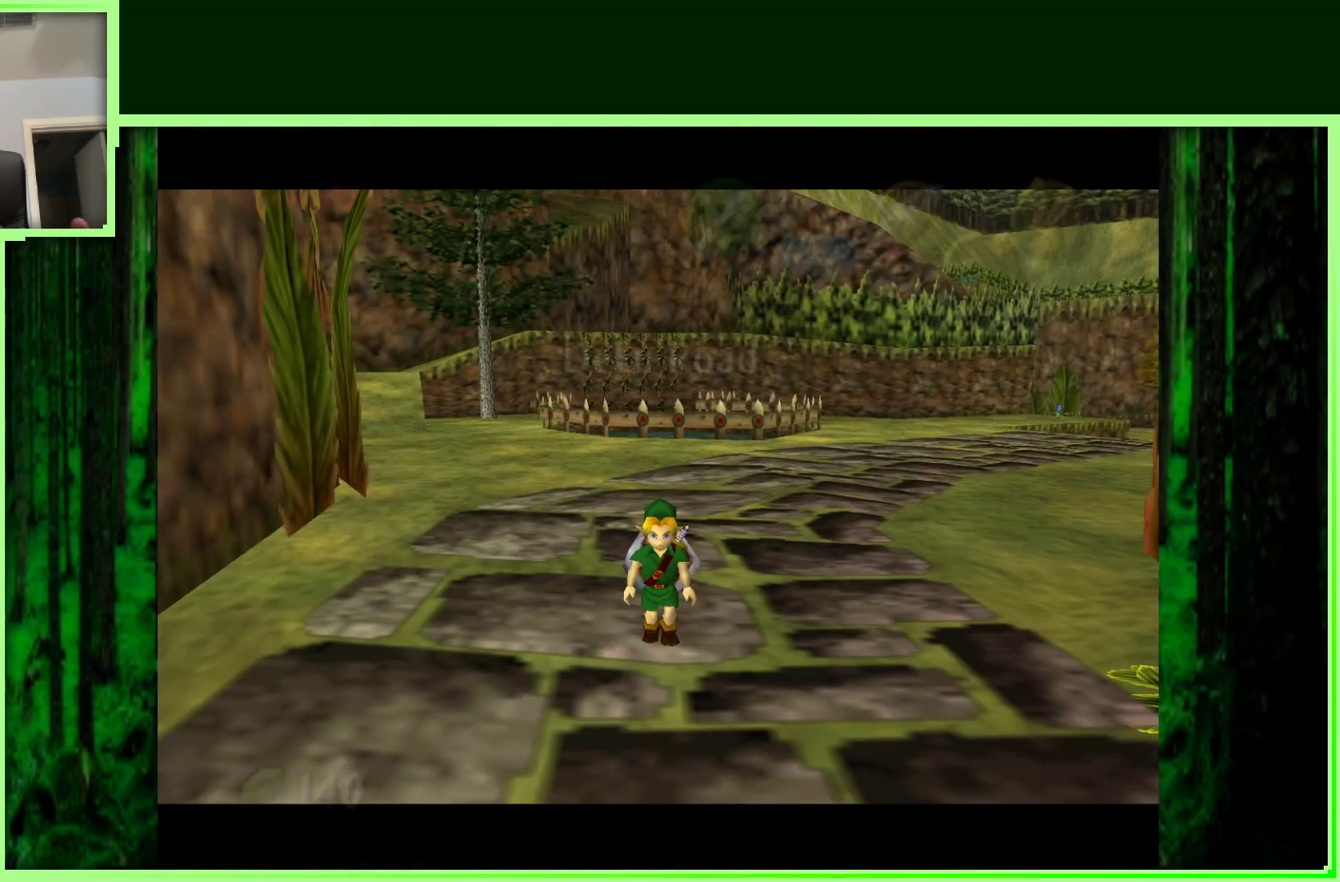
{"dt_ms": 1000, "buttons": [], "left_stick": "up", "events": [[33, "Z", "down"], [200, "Z", "up"], [567, "left_stick", "up"]]}
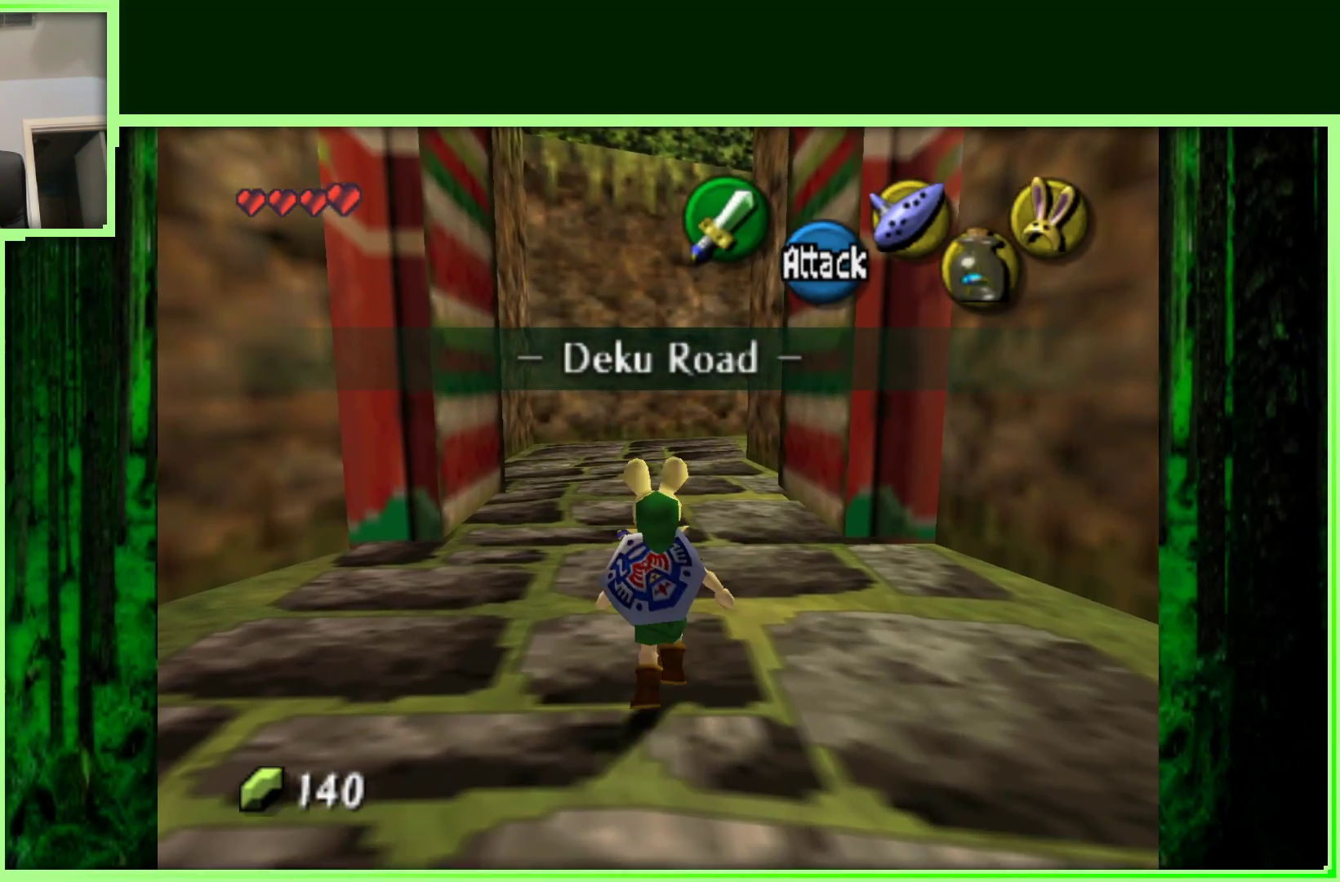
{"dt_ms": 500, "buttons": [], "left_stick": "up", "events": []}
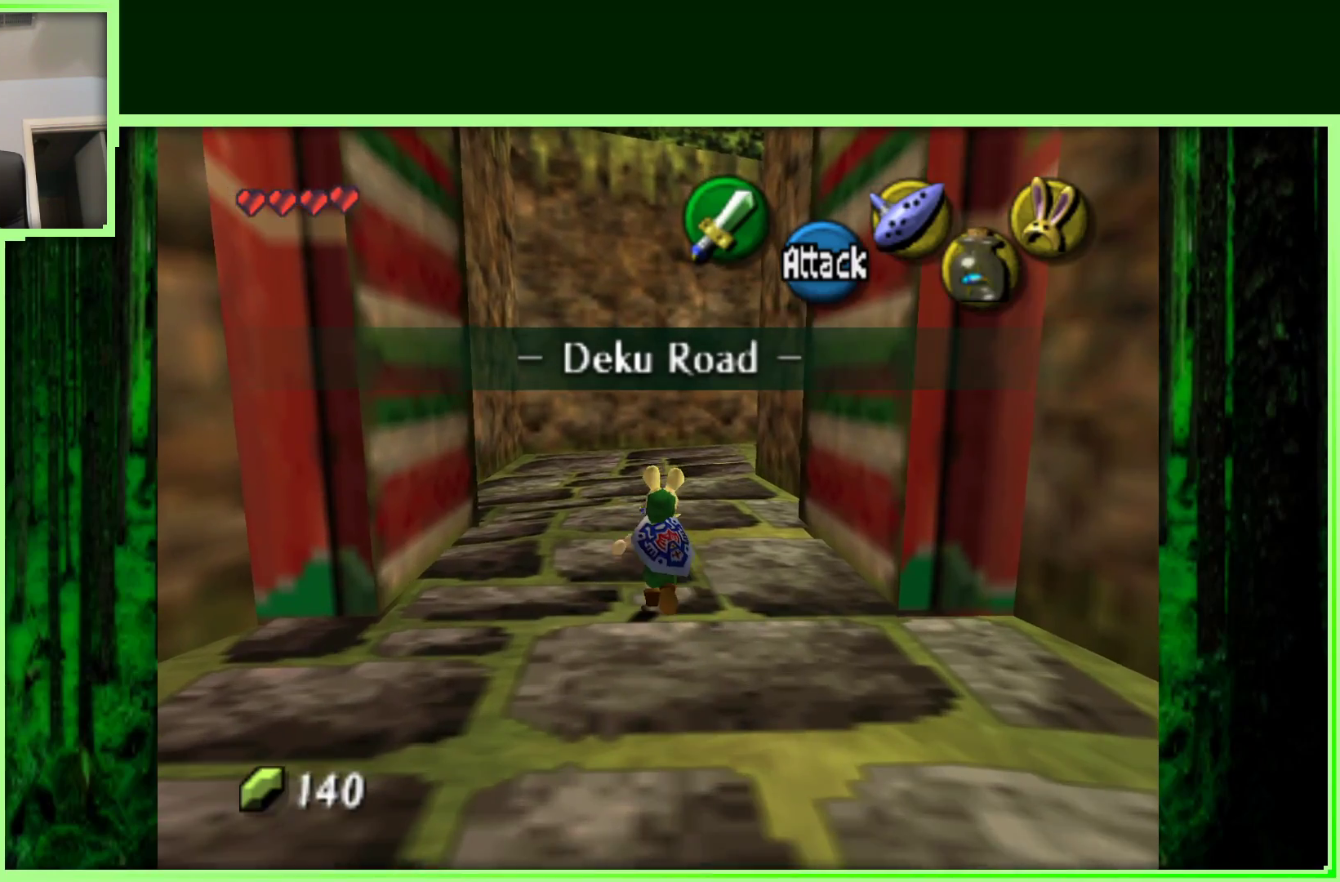
{"dt_ms": 500, "buttons": [], "left_stick": "up", "events": []}
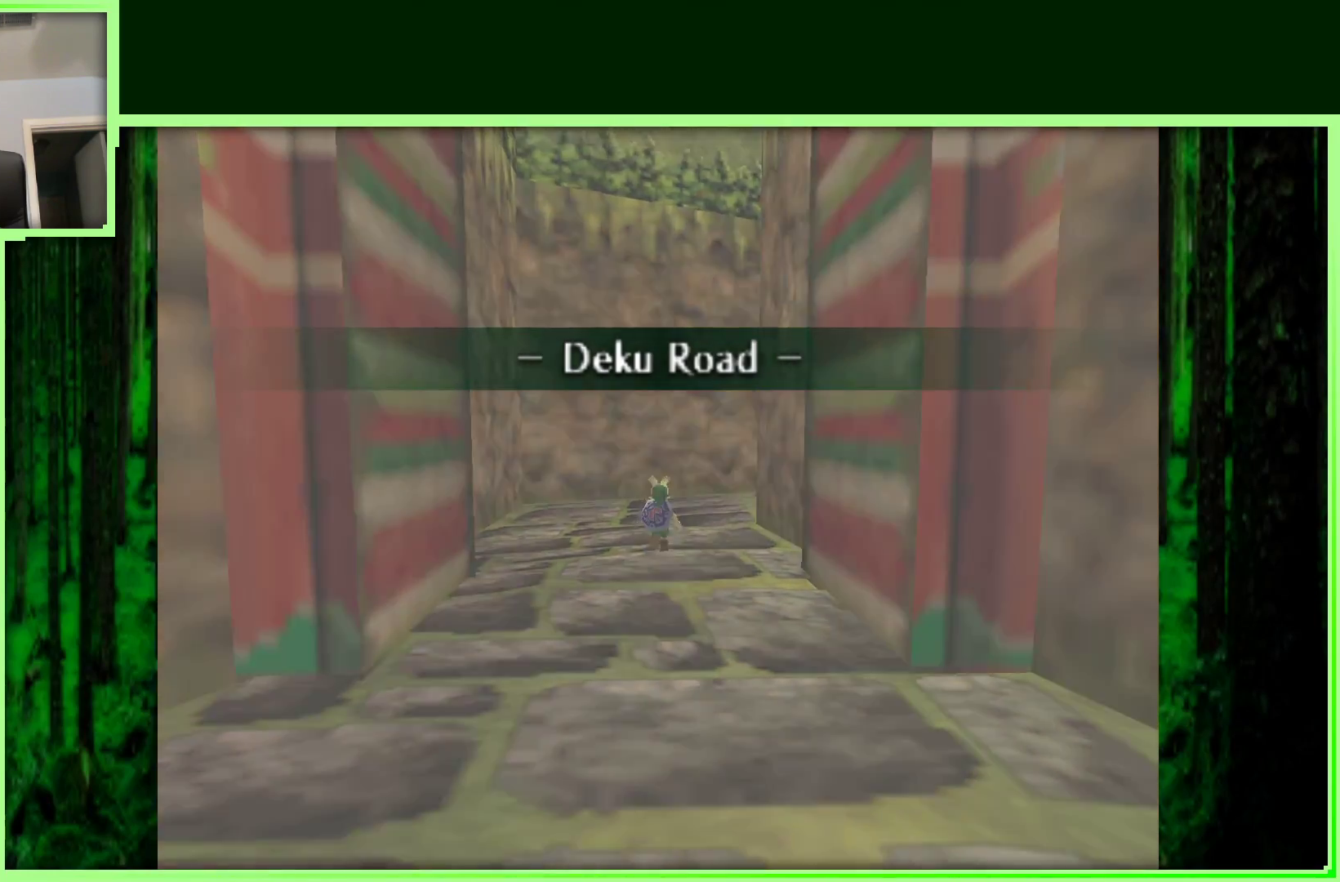
{"dt_ms": 500, "buttons": [], "left_stick": "center", "events": [[33, "left_stick", "center"]]}
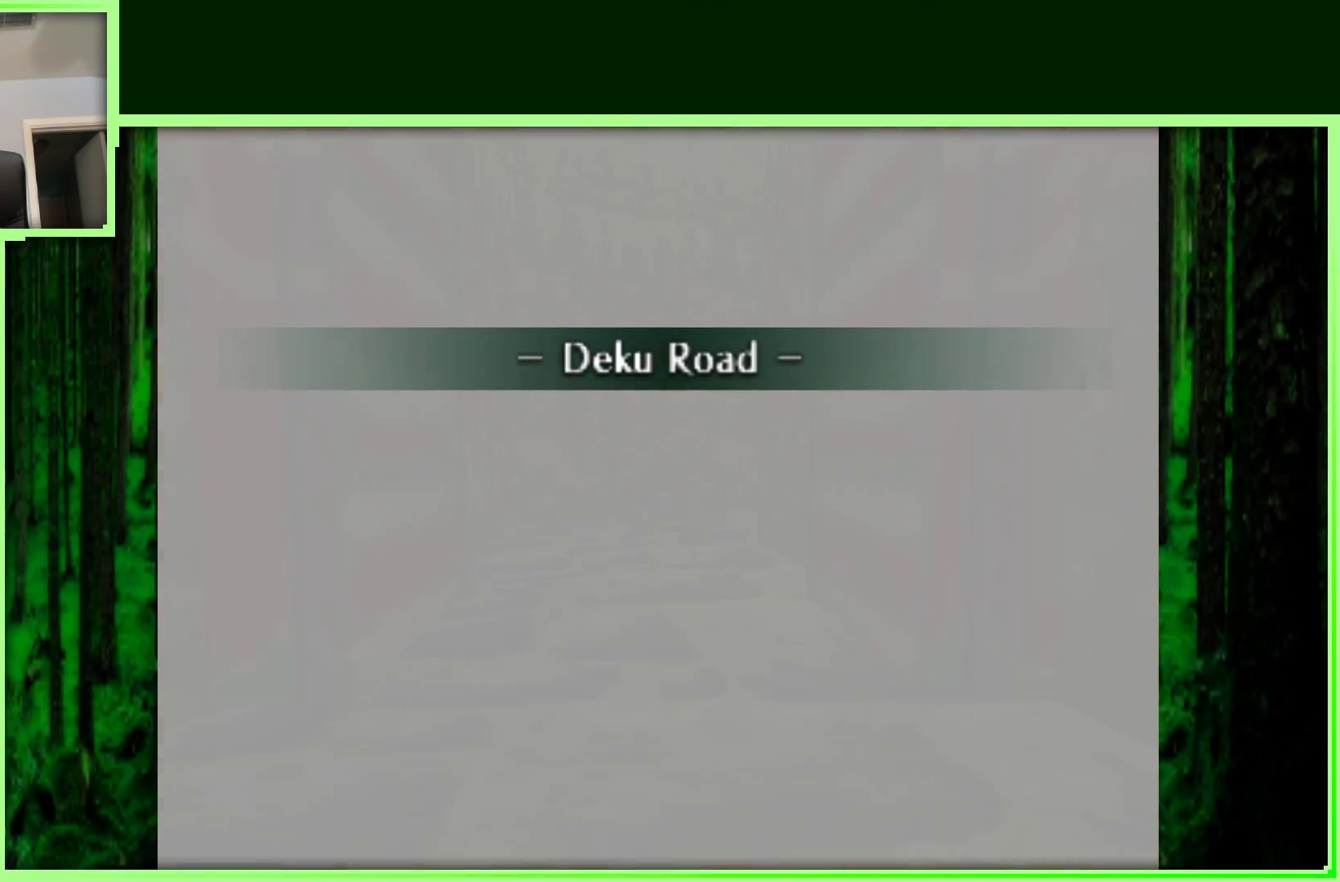
{"dt_ms": 500, "buttons": [], "left_stick": "center", "events": []}